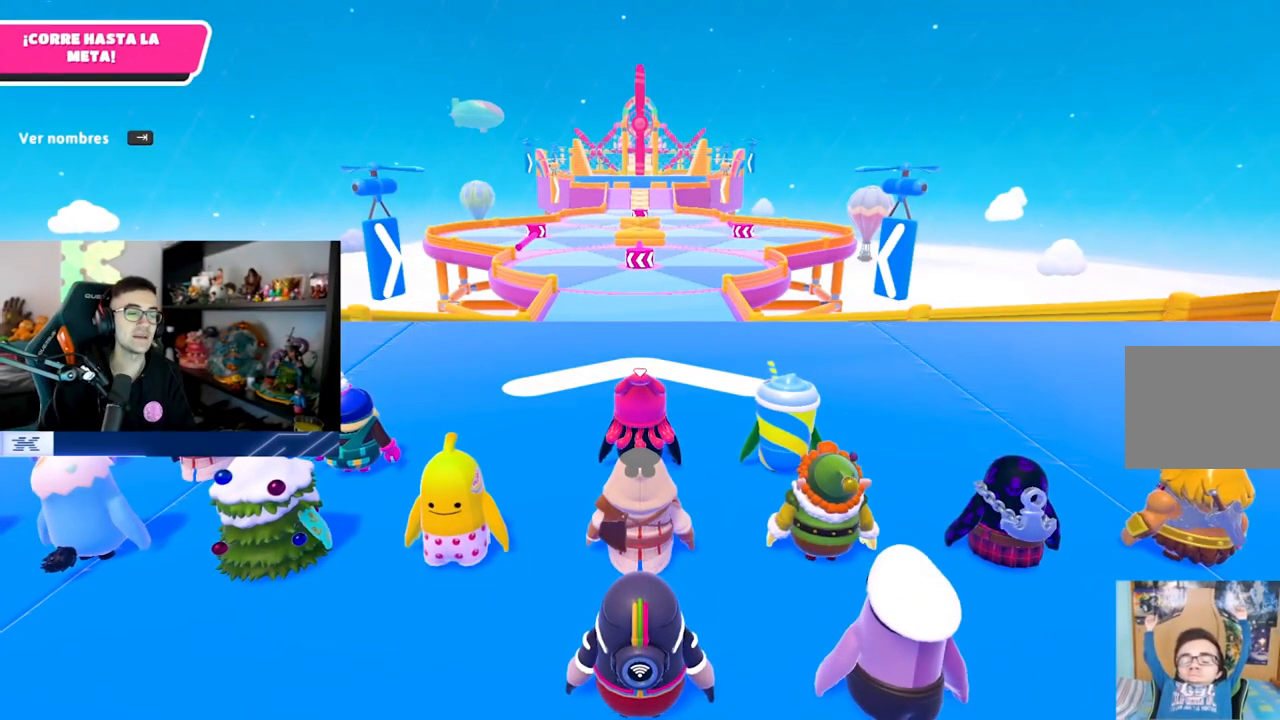
Gameplay with a controller (PlayStation layout); each line is a JSON object with the inputs held at the frame after it. "events" lists button and stick changes between this image and that frame as [ms after this image, input, new state], when the widget could be followed in between.
{"buttons": [], "left_stick": "center", "right_stick": "left", "events": [[33, "right_stick", "left"], [200, "right_stick", "center"], [350, "right_stick", "left"]]}
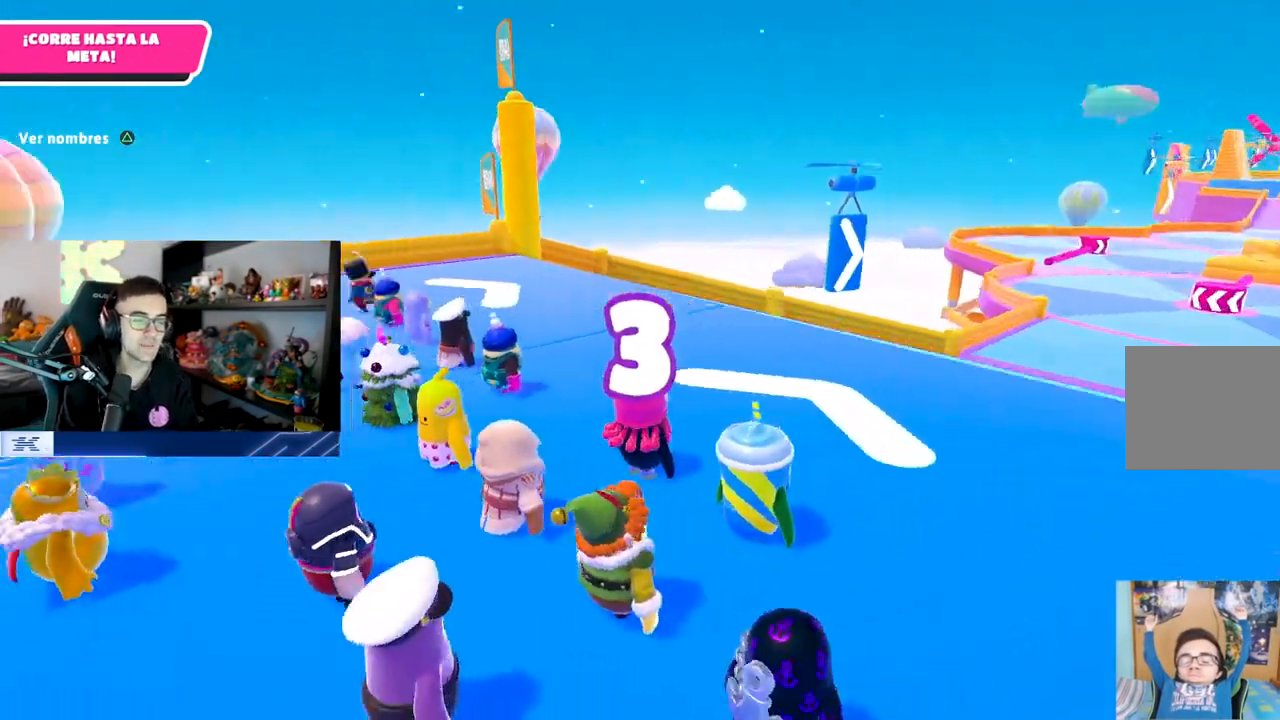
{"buttons": [], "left_stick": "center", "right_stick": "center", "events": [[133, "right_stick", "center"]]}
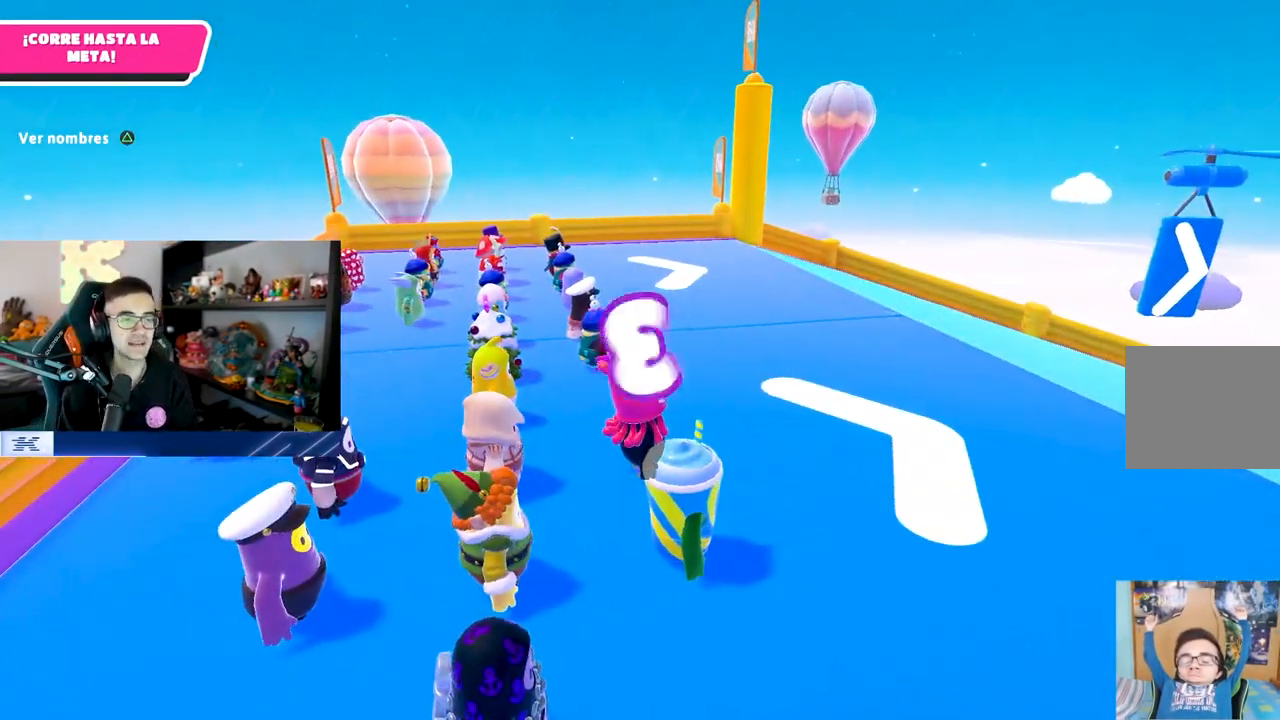
{"buttons": [], "left_stick": "center", "right_stick": "down-right", "events": [[283, "right_stick", "down-right"]]}
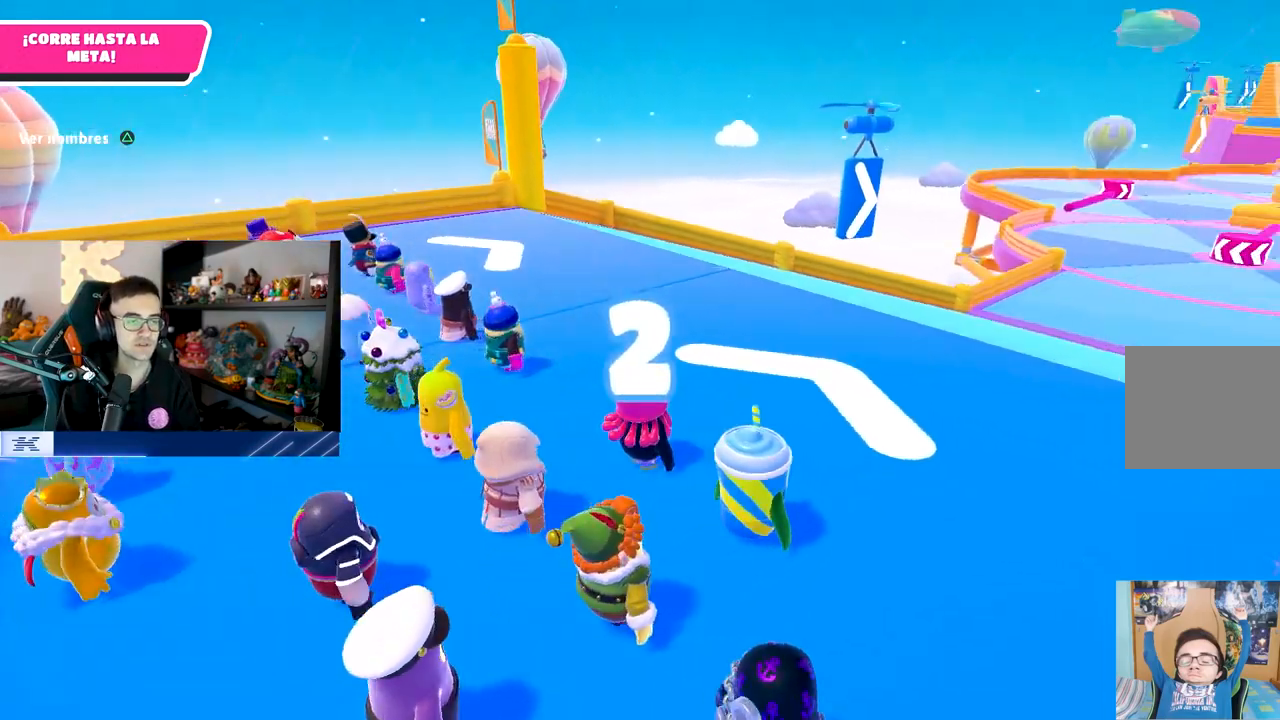
{"buttons": [], "left_stick": "up-left", "right_stick": "center", "events": [[50, "right_stick", "center"], [100, "left_stick", "up-left"], [200, "left_stick", "up"], [300, "left_stick", "up-left"]]}
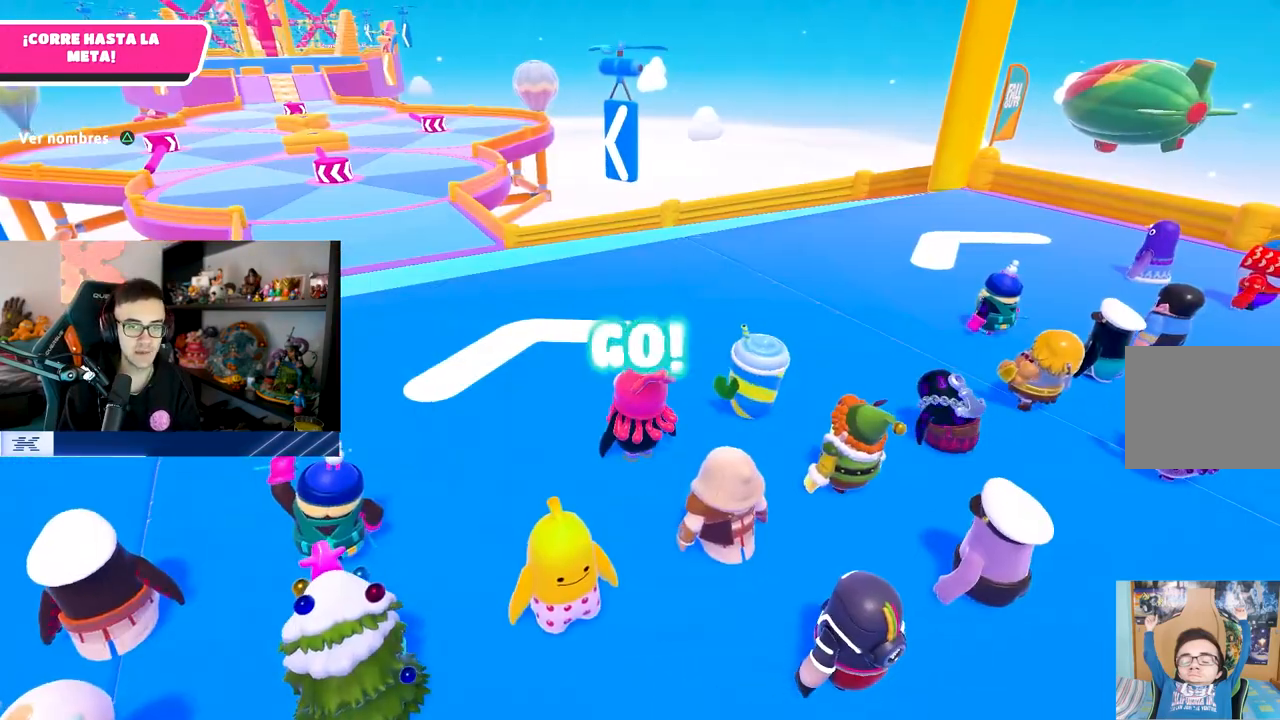
{"buttons": [], "left_stick": "up-left", "right_stick": "center", "events": [[233, "right_stick", "left"], [350, "right_stick", "center"]]}
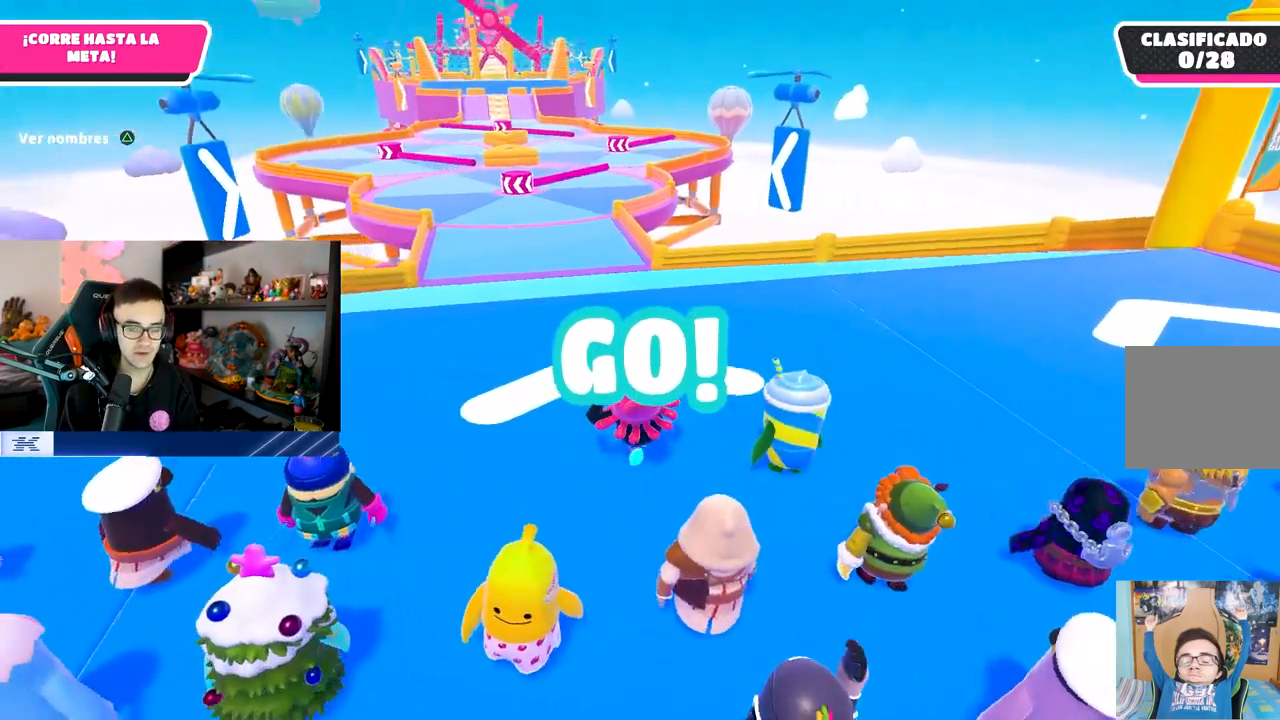
{"buttons": [], "left_stick": "up", "right_stick": "center", "events": [[17, "right_stick", "left"], [117, "right_stick", "center"], [217, "left_stick", "up"]]}
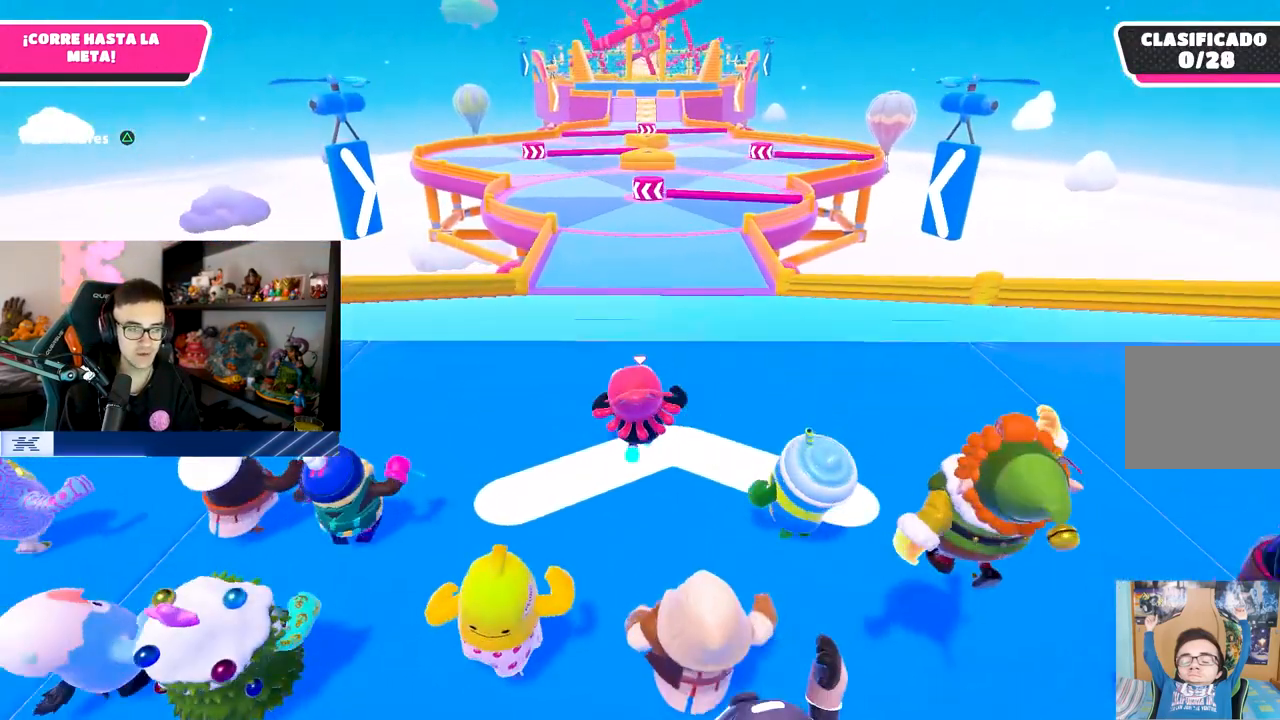
{"buttons": ["CROSS"], "left_stick": "up", "right_stick": "center", "events": [[400, "CROSS", "down"]]}
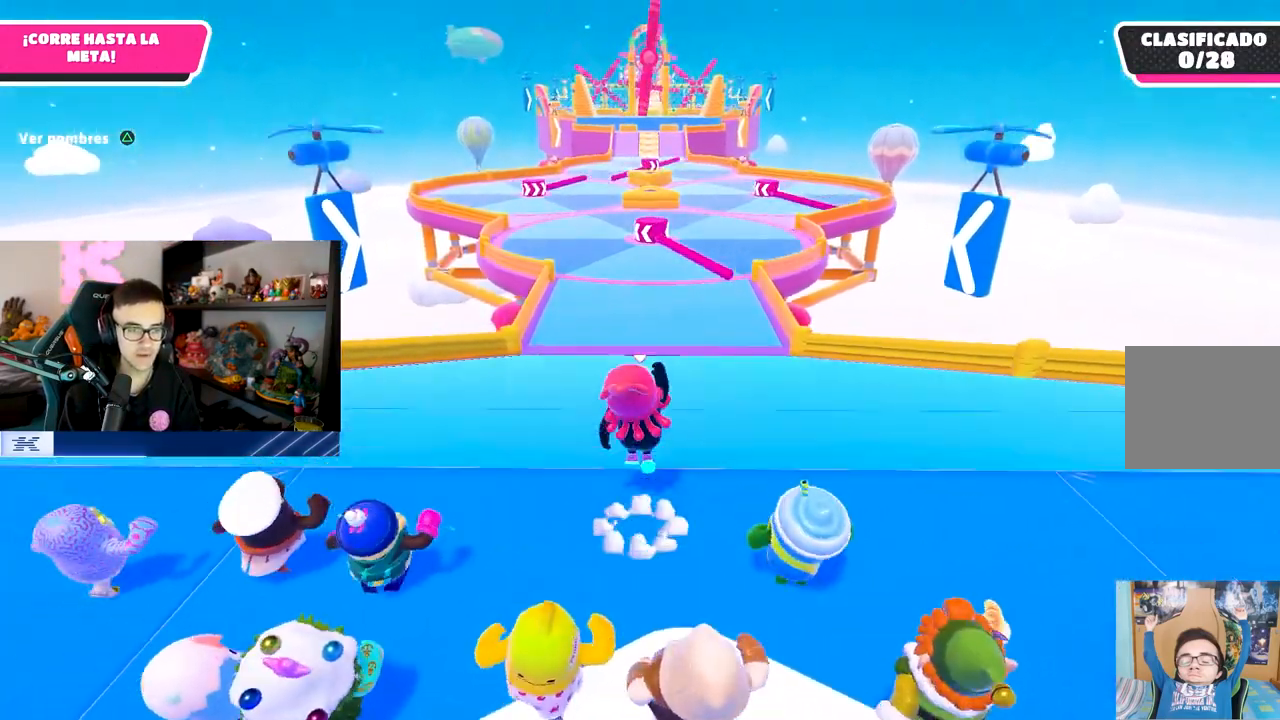
{"buttons": [], "left_stick": "up", "right_stick": "center", "events": [[283, "CROSS", "up"]]}
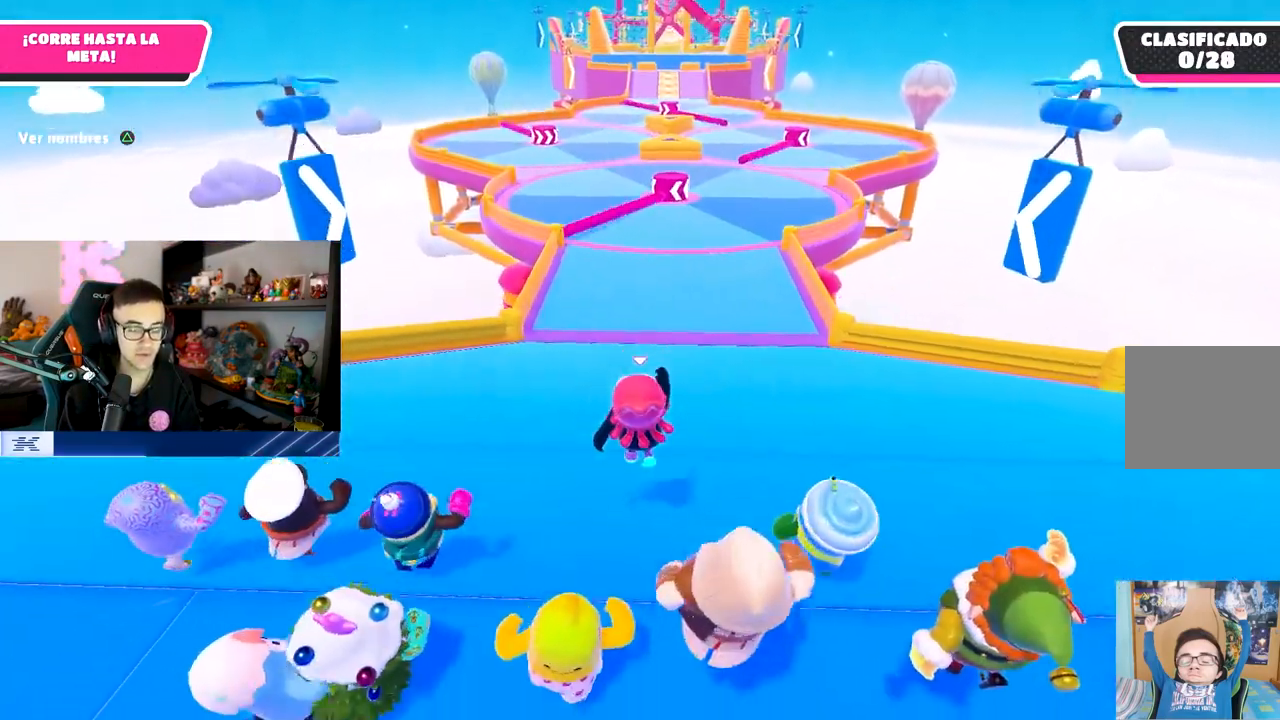
{"buttons": ["CROSS"], "left_stick": "up", "right_stick": "center", "events": [[150, "CROSS", "down"]]}
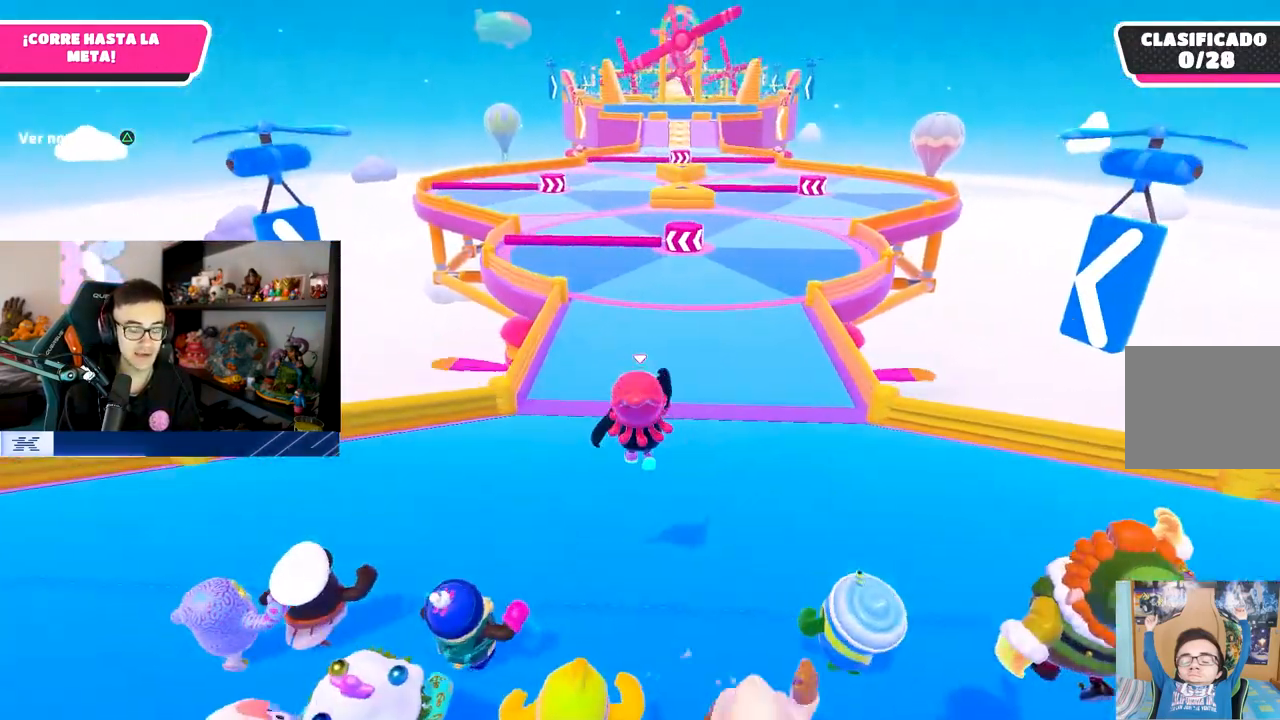
{"buttons": ["CROSS"], "left_stick": "up", "right_stick": "center", "events": [[50, "CROSS", "up"], [67, "right_stick", "down-left"], [183, "right_stick", "center"], [450, "CROSS", "down"]]}
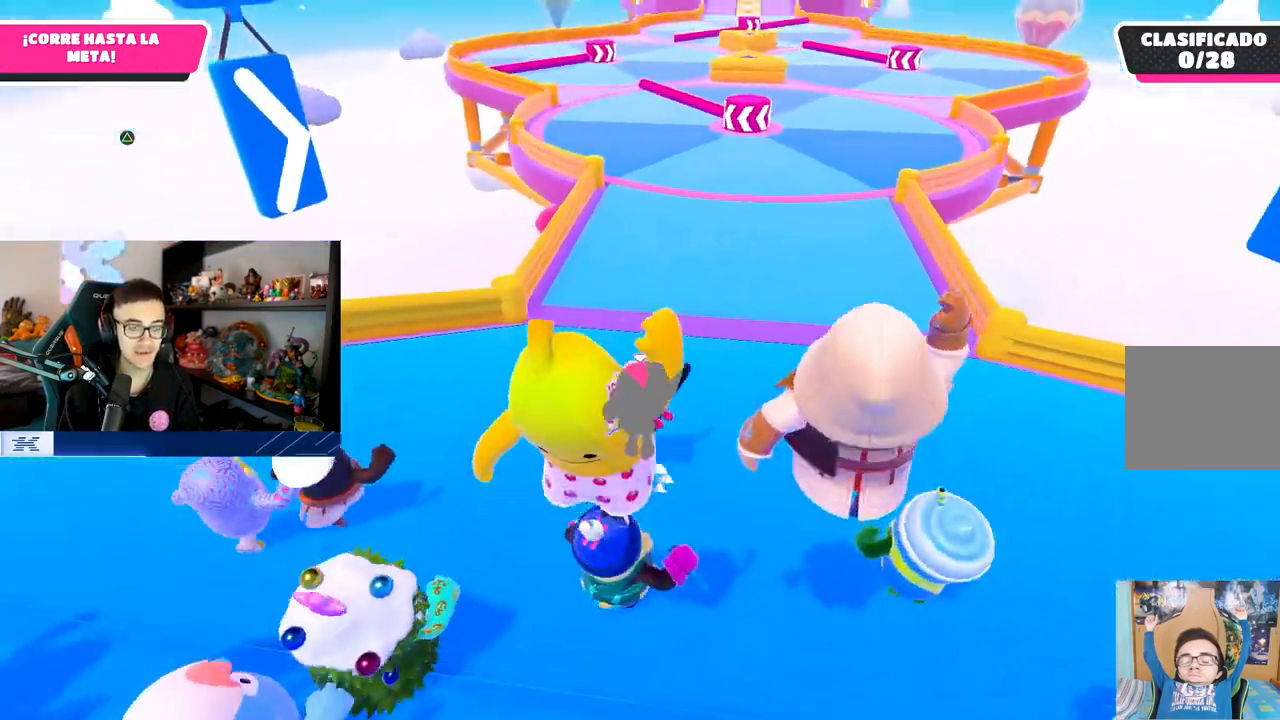
{"buttons": [], "left_stick": "up", "right_stick": "center", "events": [[367, "CROSS", "up"]]}
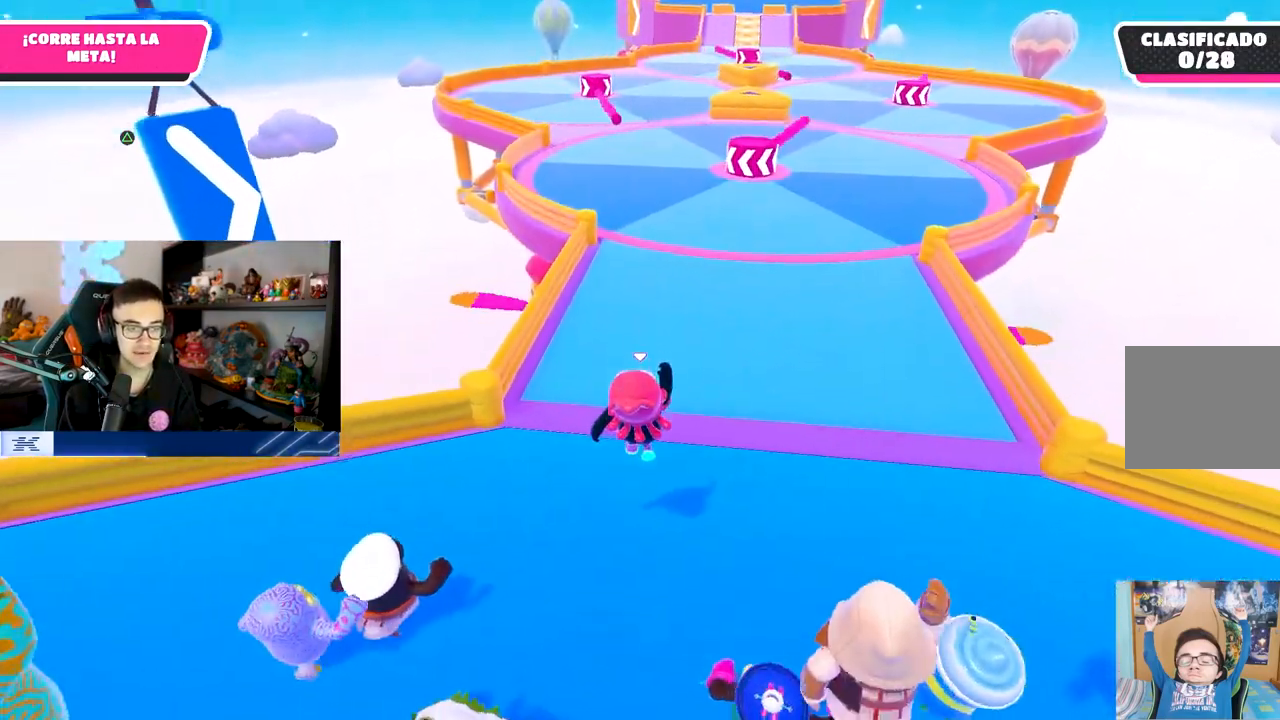
{"buttons": ["CROSS"], "left_stick": "up", "right_stick": "center", "events": [[233, "CROSS", "down"]]}
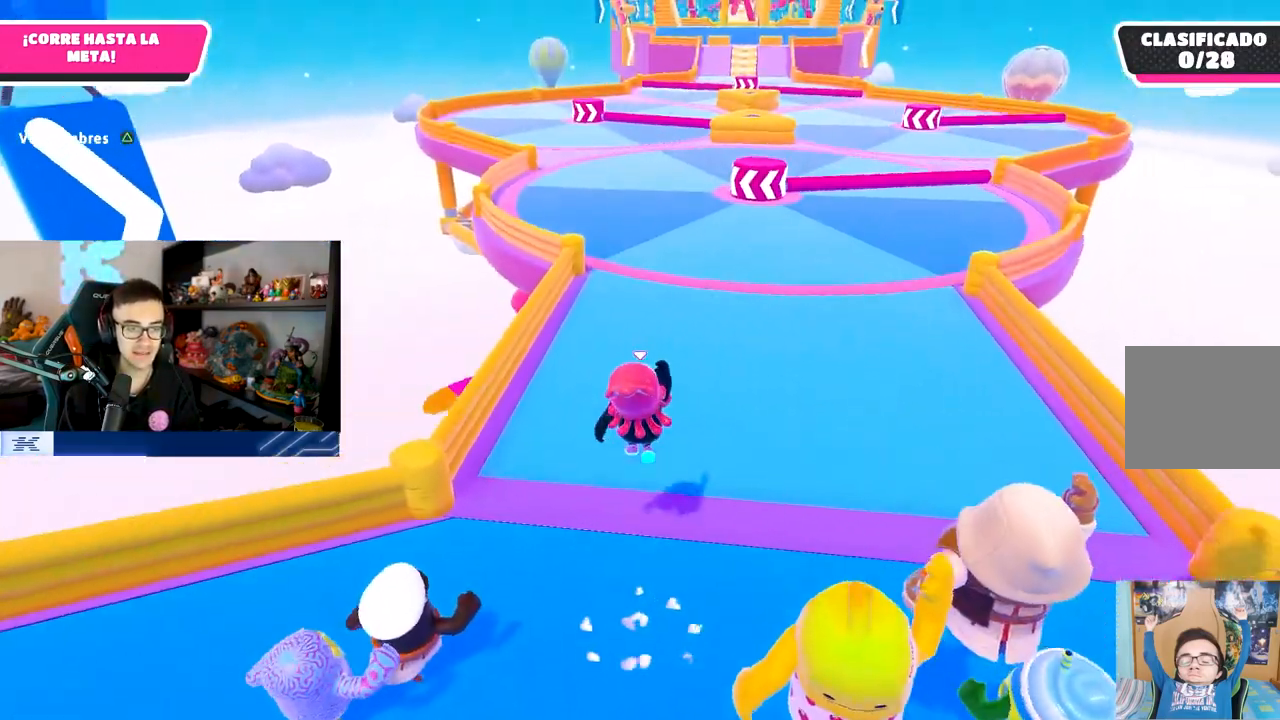
{"buttons": [], "left_stick": "up", "right_stick": "center", "events": [[200, "CROSS", "up"]]}
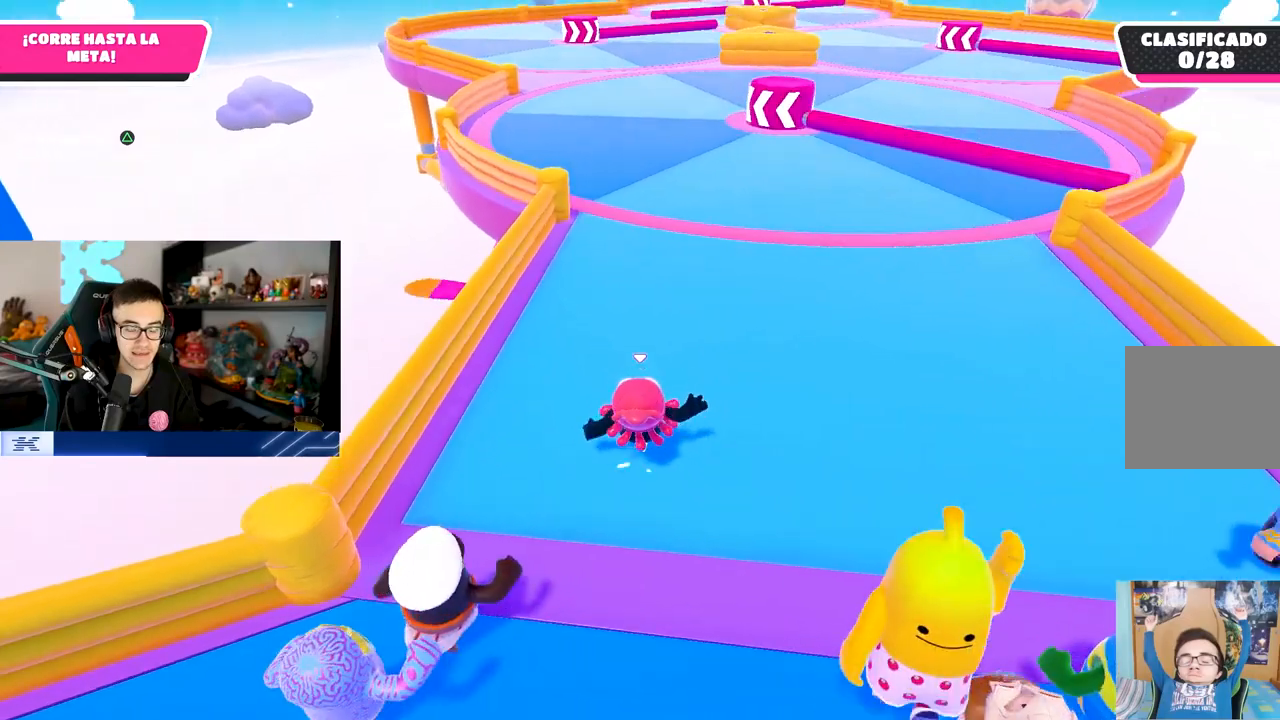
{"buttons": [], "left_stick": "up", "right_stick": "center", "events": []}
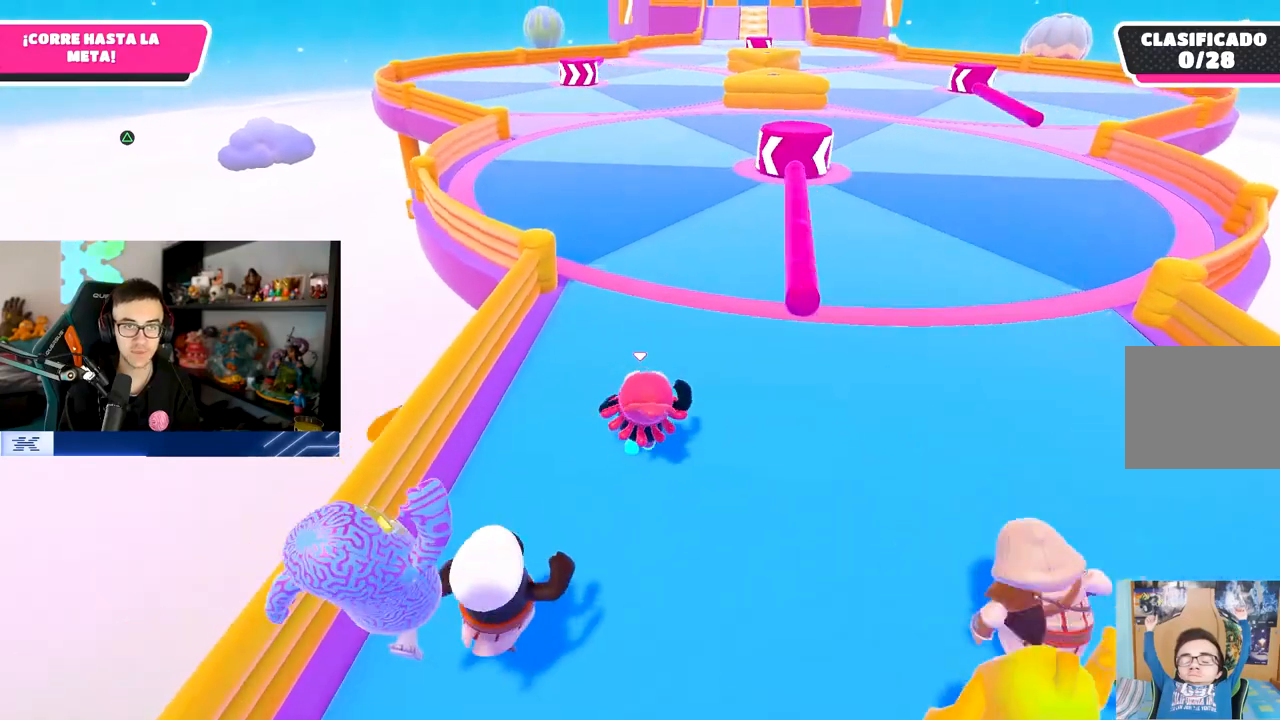
{"buttons": [], "left_stick": "up", "right_stick": "center", "events": []}
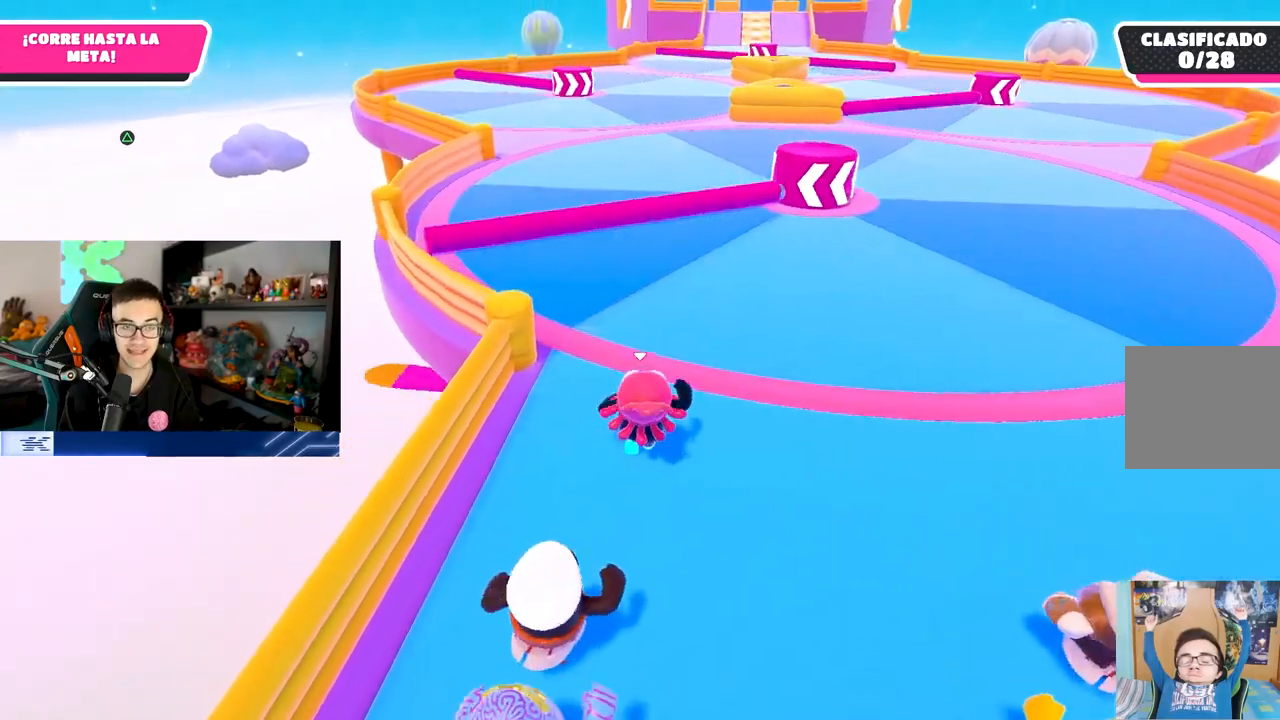
{"buttons": [], "left_stick": "up", "right_stick": "center", "events": []}
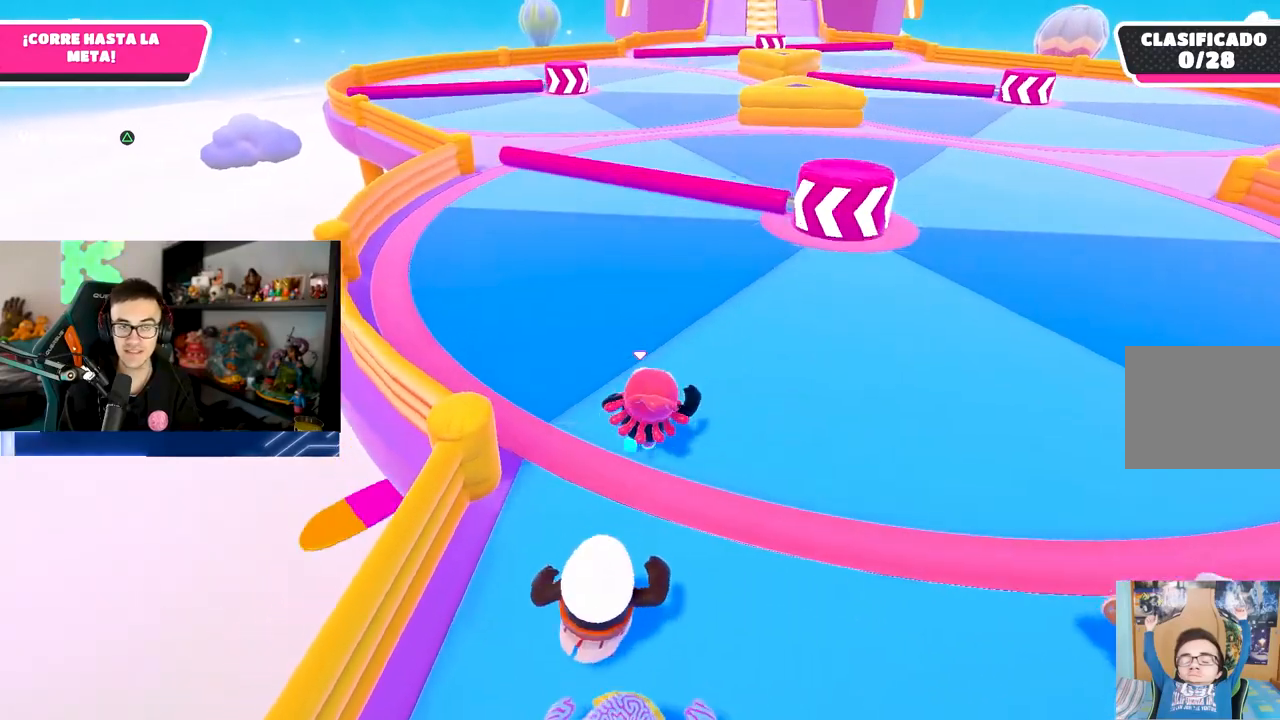
{"buttons": [], "left_stick": "up-left", "right_stick": "down-right", "events": [[350, "left_stick", "up-left"], [367, "right_stick", "down-right"]]}
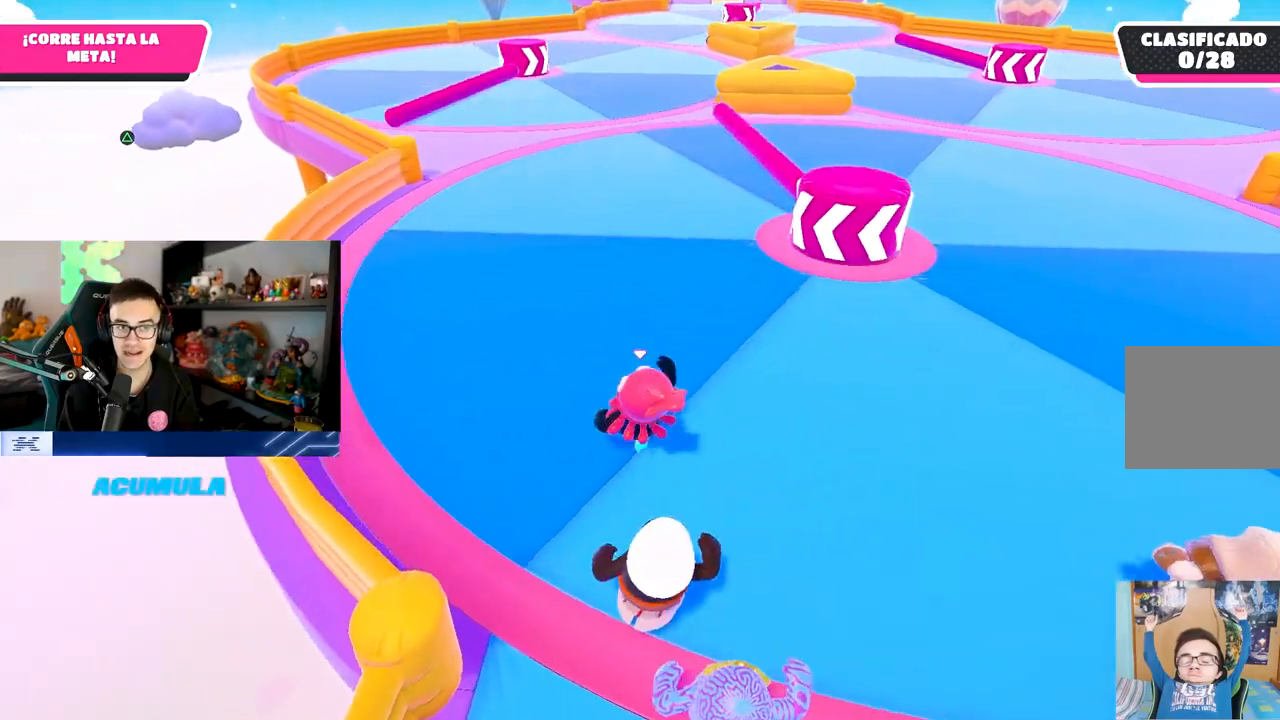
{"buttons": [], "left_stick": "up-left", "right_stick": "center", "events": [[17, "right_stick", "center"], [133, "right_stick", "down-right"], [267, "right_stick", "center"]]}
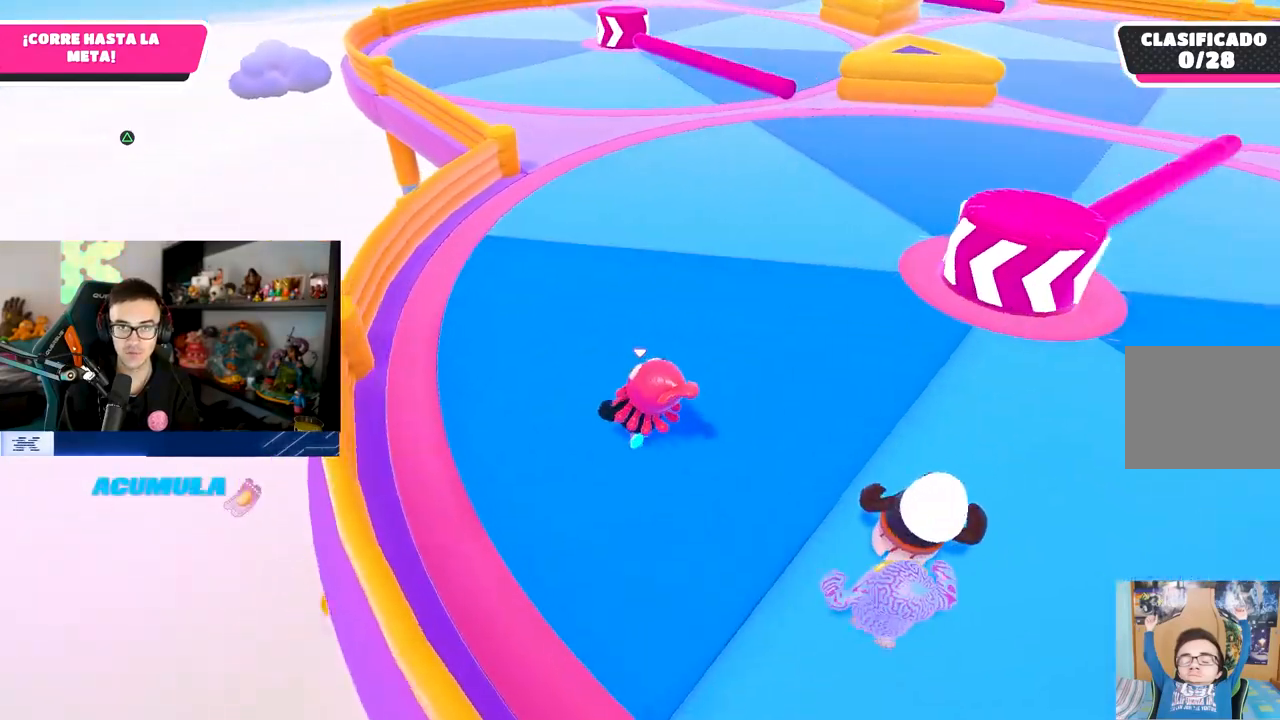
{"buttons": [], "left_stick": "up", "right_stick": "center", "events": [[483, "left_stick", "up"]]}
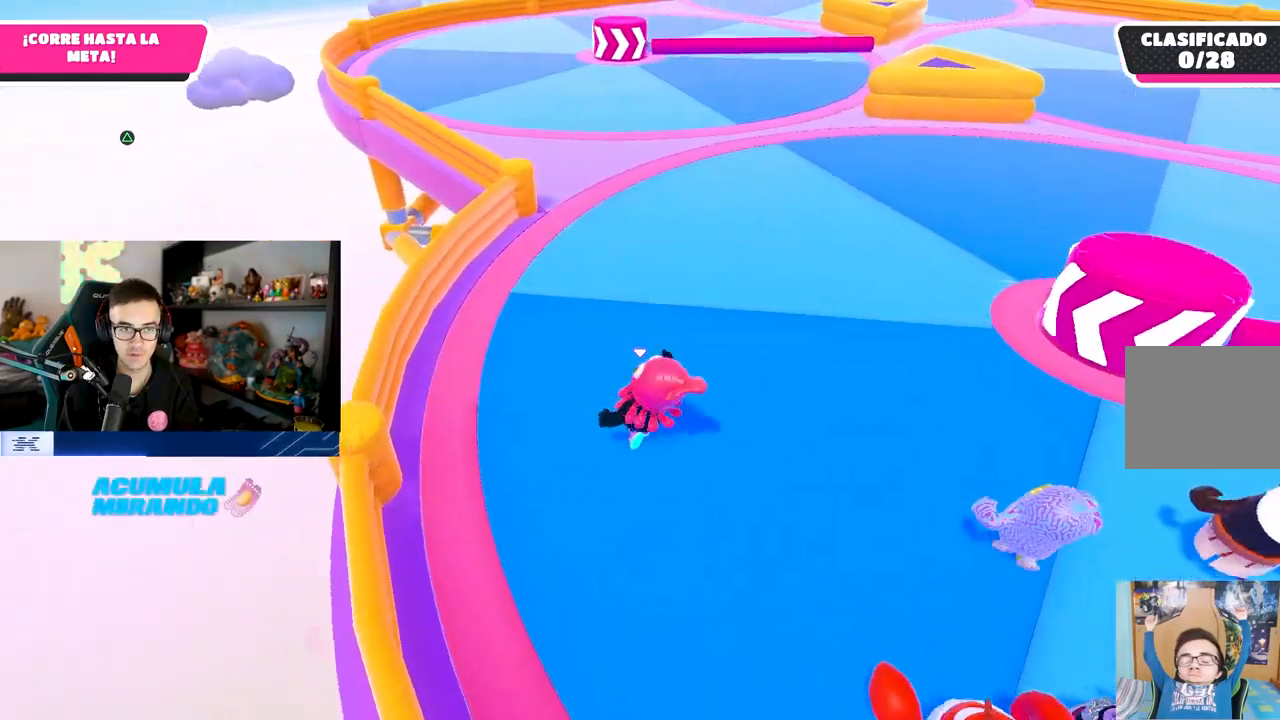
{"buttons": [], "left_stick": "up-left", "right_stick": "center", "events": [[17, "left_stick", "up-right"], [200, "left_stick", "up-left"]]}
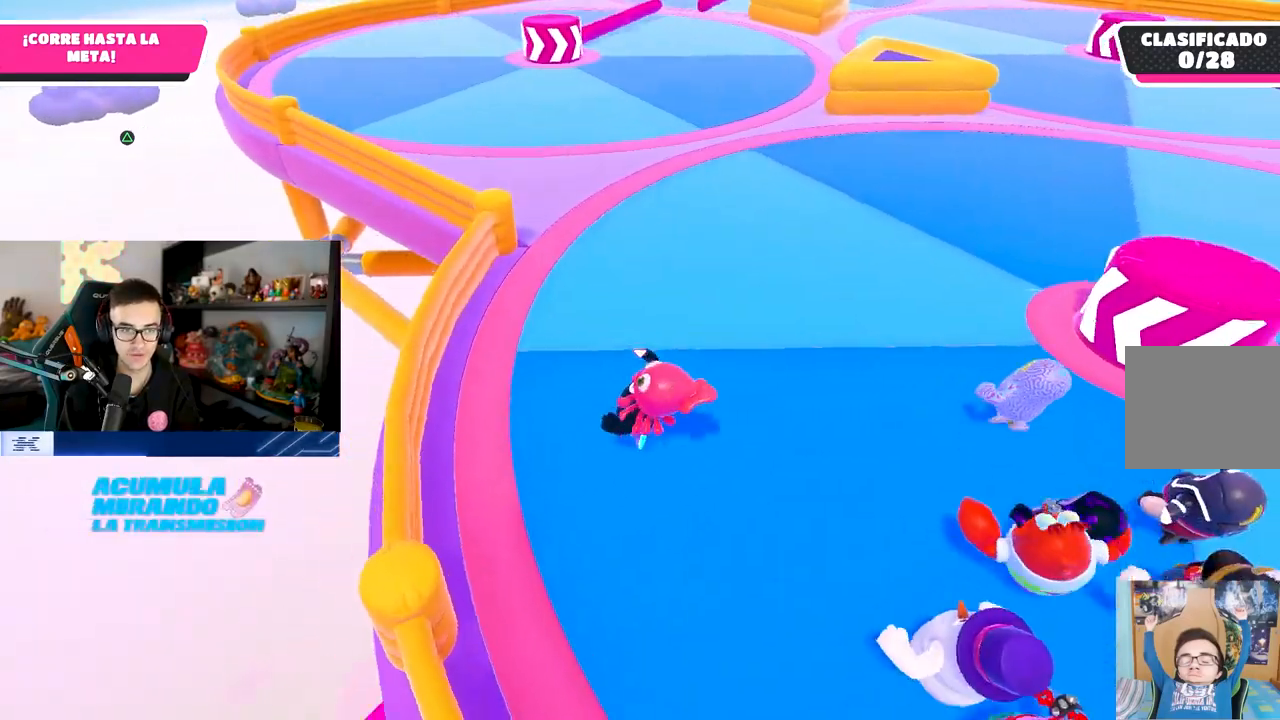
{"buttons": [], "left_stick": "up", "right_stick": "center", "events": [[83, "left_stick", "up-right"], [200, "left_stick", "center"], [250, "left_stick", "up-left"], [400, "left_stick", "up"]]}
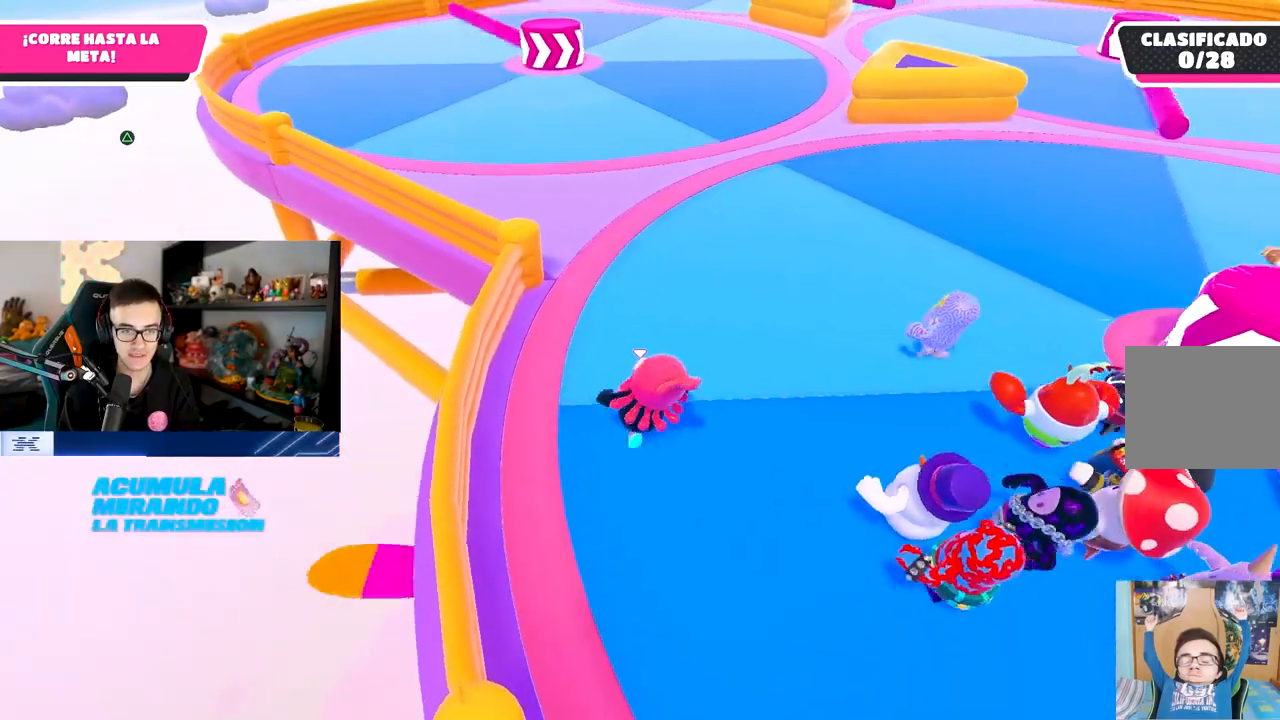
{"buttons": [], "left_stick": "up", "right_stick": "center", "events": []}
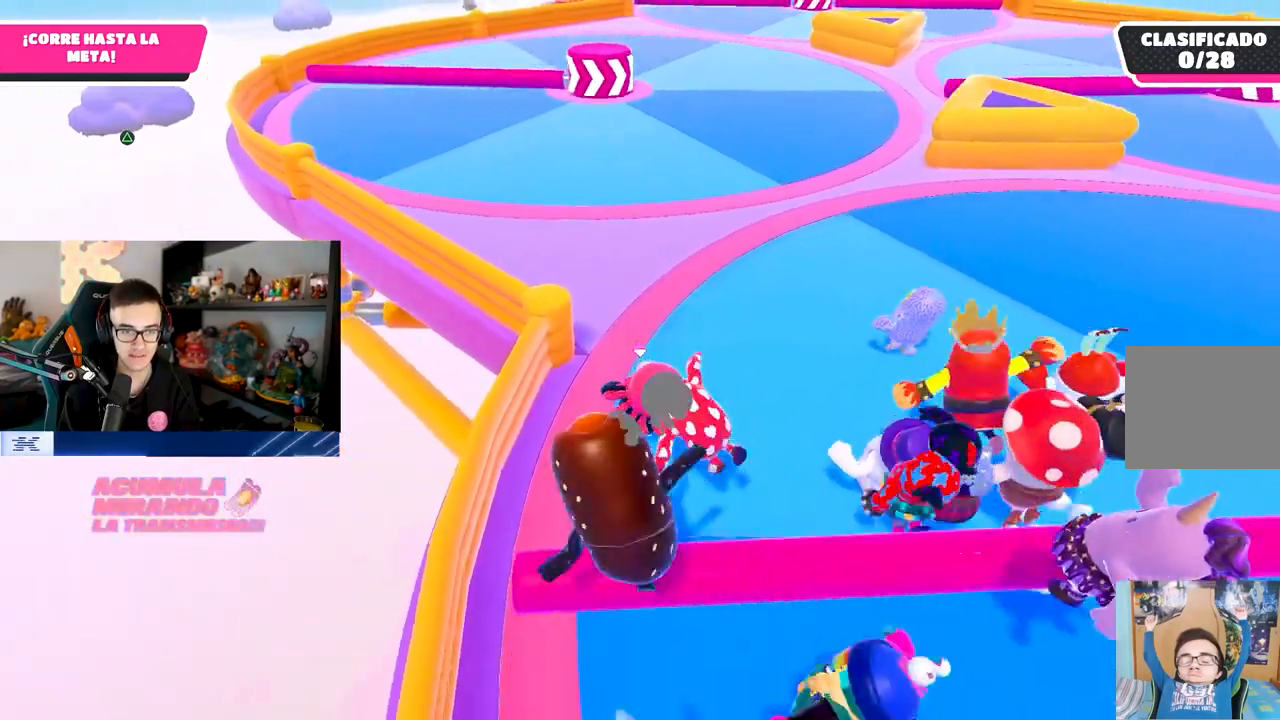
{"buttons": [], "left_stick": "up-right", "right_stick": "center", "events": [[50, "CROSS", "down"], [233, "left_stick", "up-right"], [383, "CROSS", "up"]]}
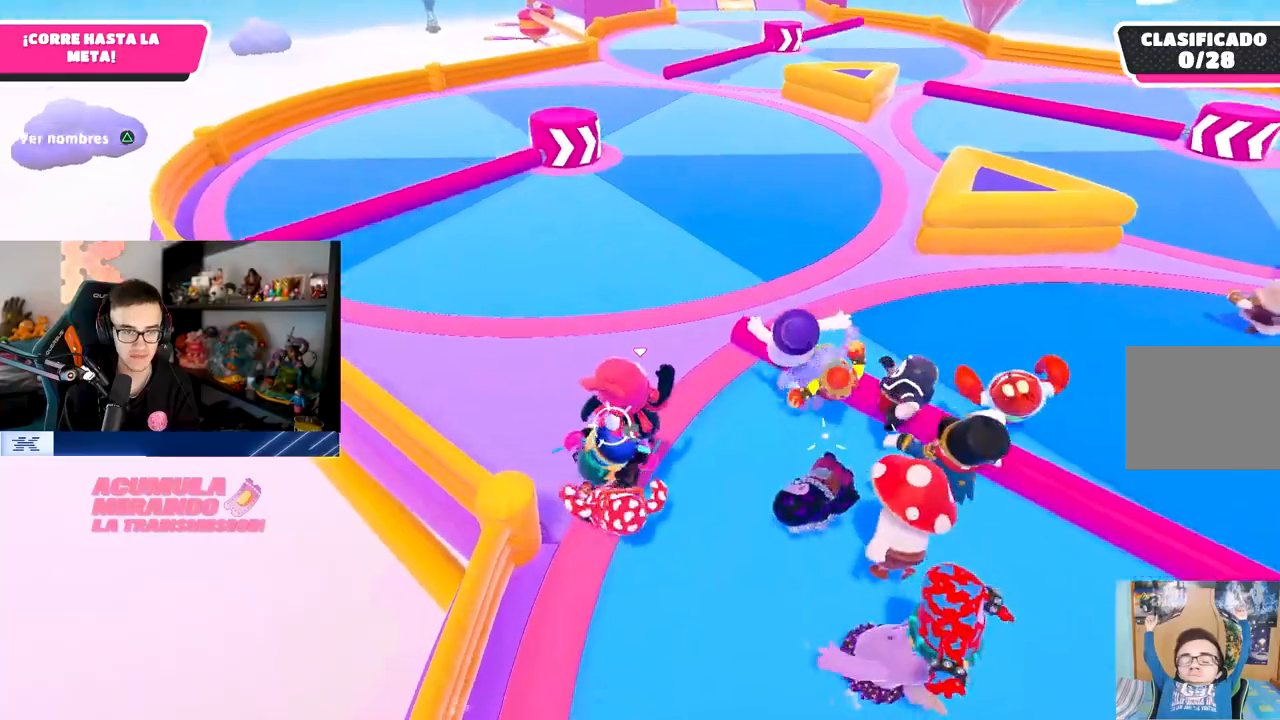
{"buttons": ["CROSS"], "left_stick": "up", "right_stick": "center", "events": [[33, "left_stick", "up"], [417, "CROSS", "down"]]}
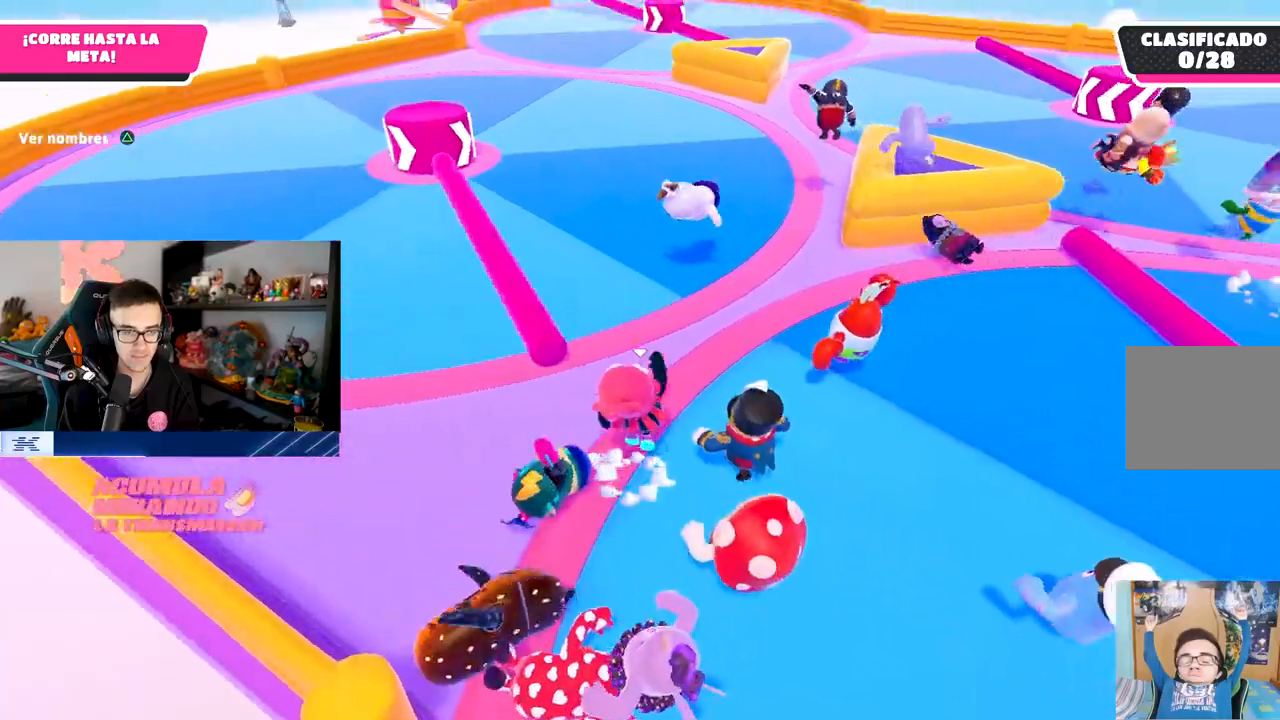
{"buttons": [], "left_stick": "up", "right_stick": "center", "events": [[233, "CROSS", "up"]]}
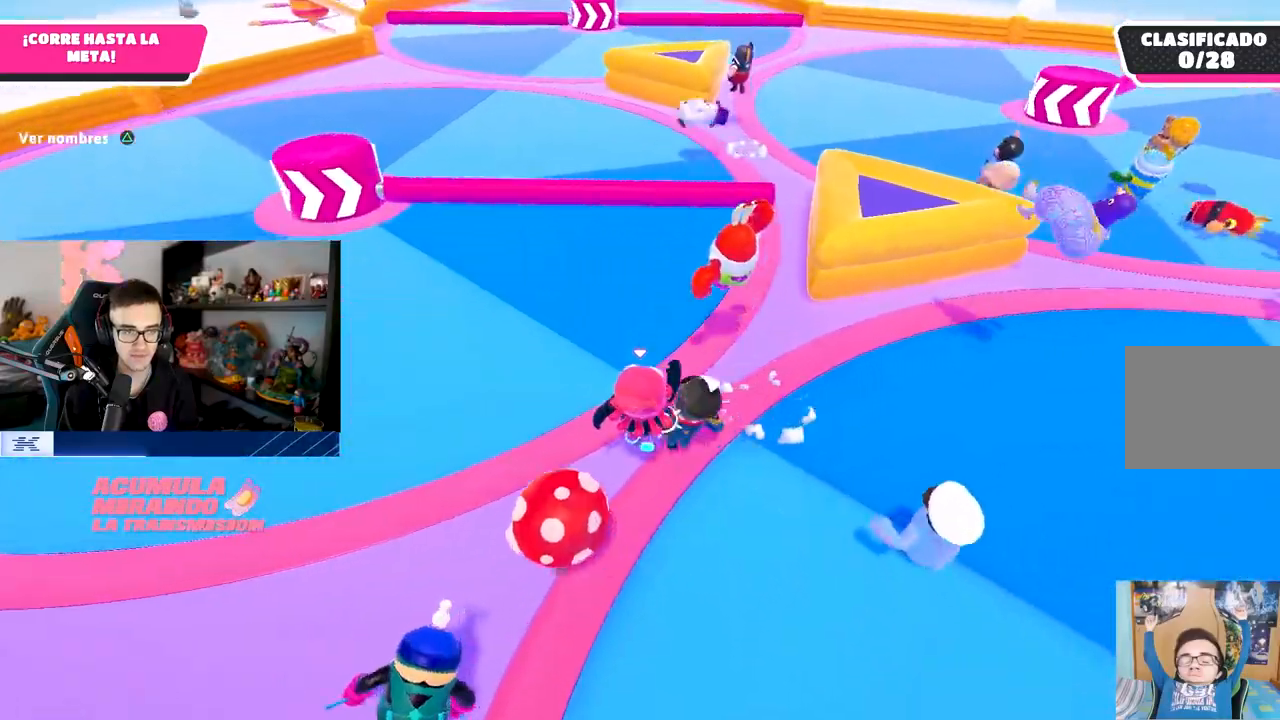
{"buttons": [], "left_stick": "up", "right_stick": "center", "events": [[67, "CROSS", "down"], [383, "CROSS", "up"]]}
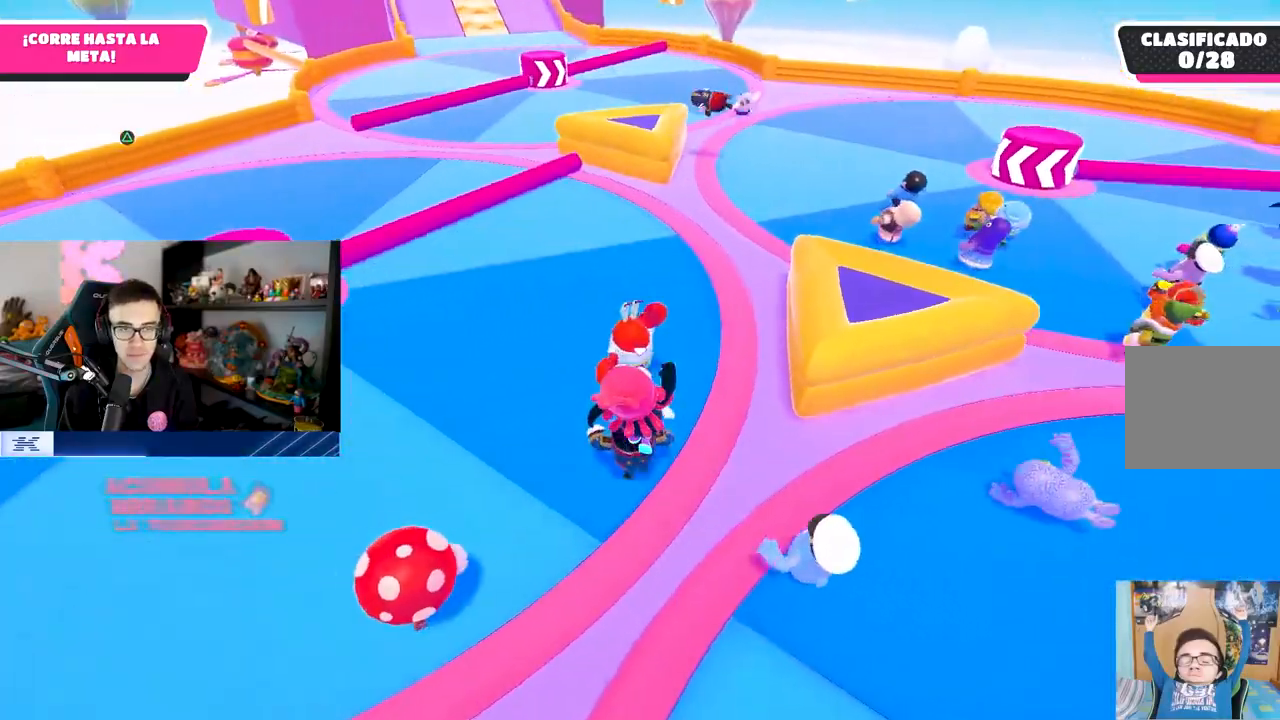
{"buttons": [], "left_stick": "up", "right_stick": "center", "events": []}
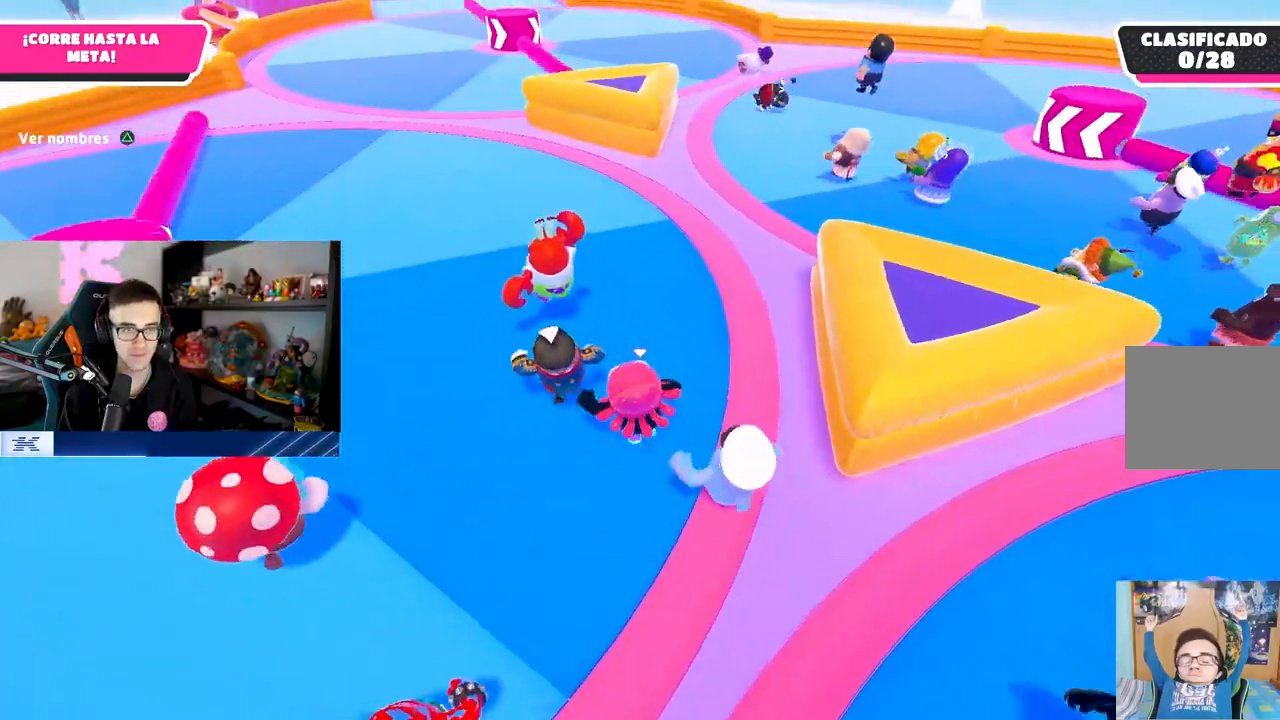
{"buttons": [], "left_stick": "up-right", "right_stick": "center", "events": [[117, "left_stick", "up-right"], [250, "left_stick", "up-left"], [367, "right_stick", "up-left"], [450, "left_stick", "up-right"], [450, "right_stick", "center"]]}
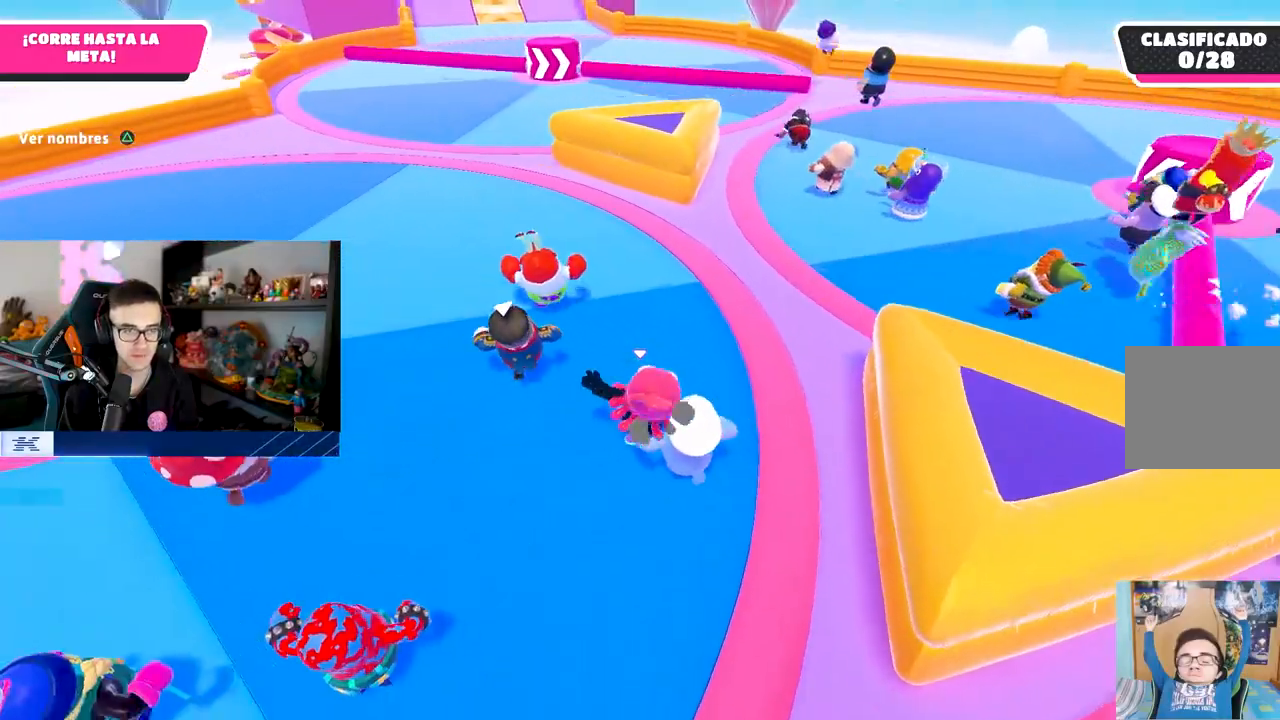
{"buttons": [], "left_stick": "up-right", "right_stick": "center", "events": [[50, "left_stick", "down-right"], [117, "left_stick", "down-left"], [167, "left_stick", "left"], [300, "left_stick", "up"], [350, "left_stick", "up-right"]]}